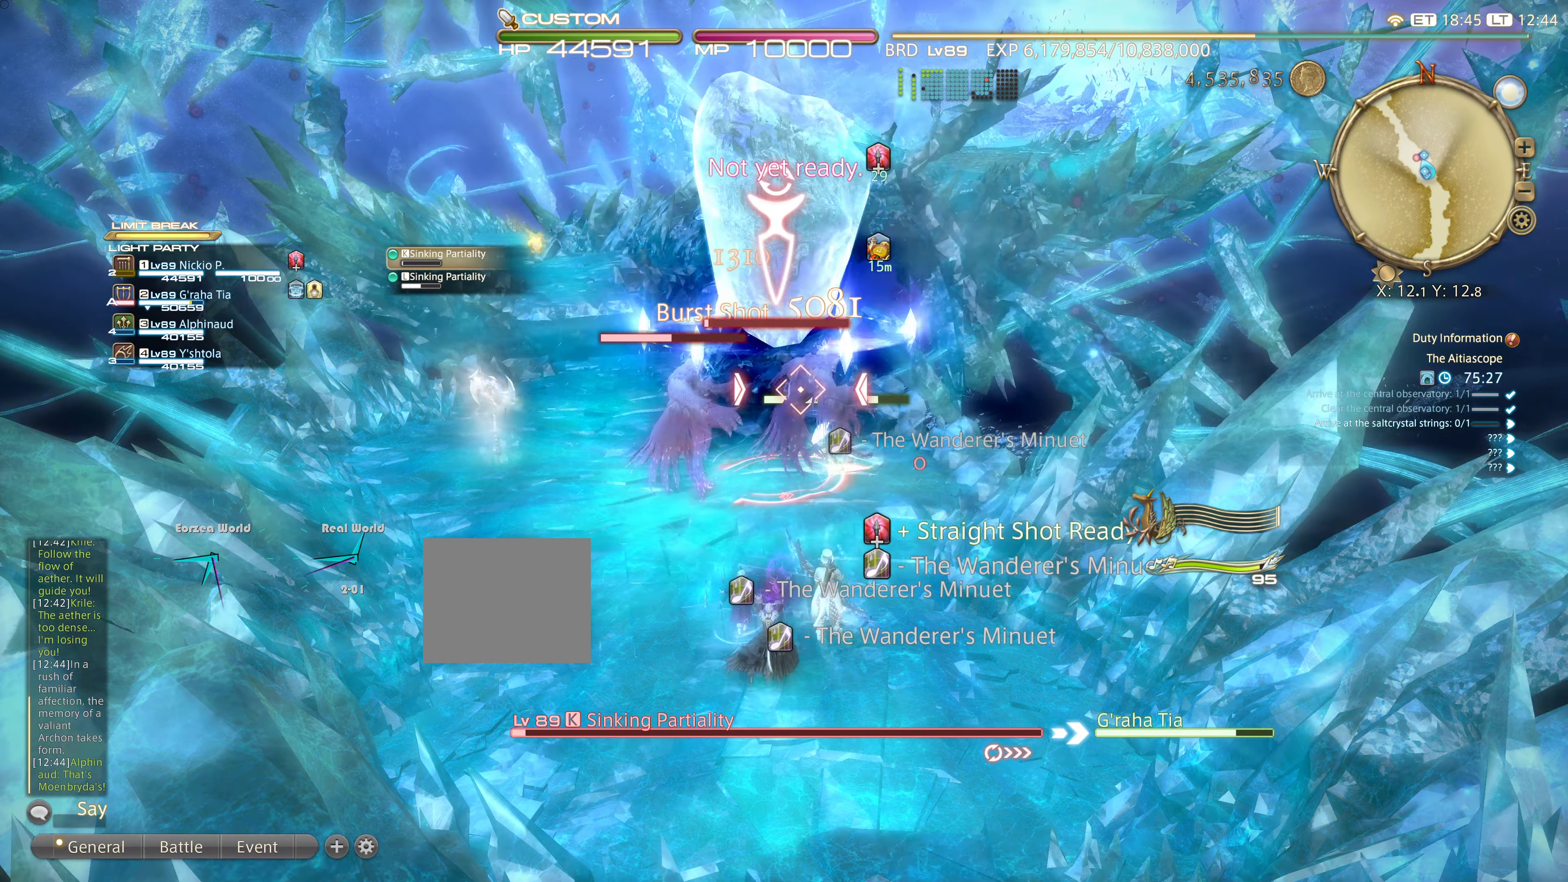
Gameplay with a controller (PlayStation layout); each line is a JSON object with the inputs held at the frame after it. "events" lists button and stick changes between this image and that frame as [ms after this image, input, new state], when the widget could be followed in between. Not read: DPAD_LEFT L3 R3.
{"buttons": ["CIRCLE", "R2"], "left_stick": "up-left", "right_stick": "center", "events": [[234, "R2", "down"], [300, "CIRCLE", "down"], [450, "CIRCLE", "up"], [501, "CIRCLE", "down"]]}
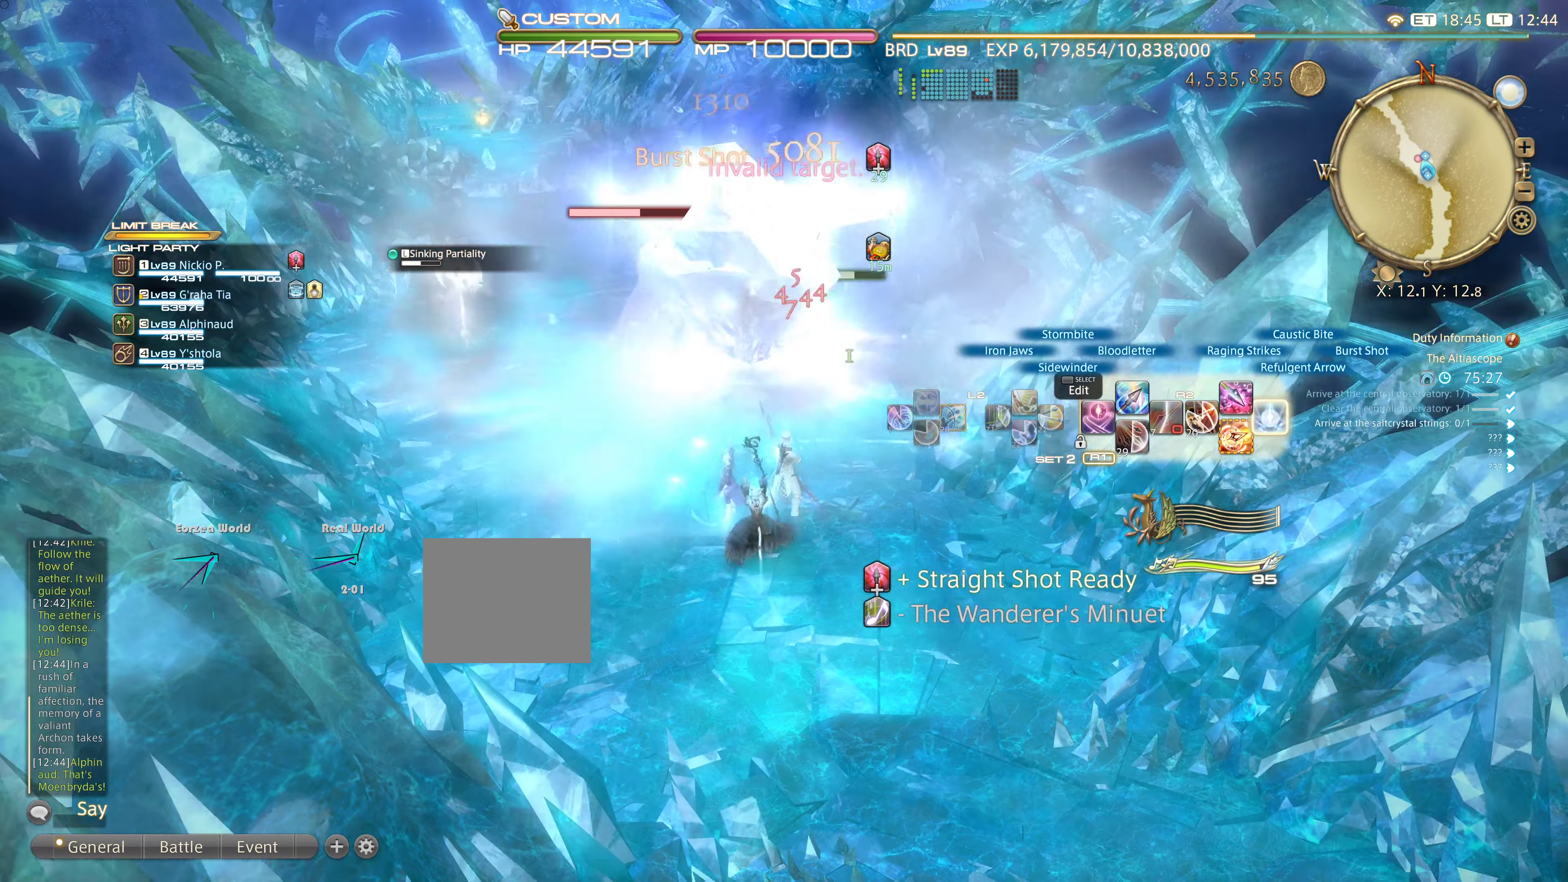
{"buttons": [], "left_stick": "up-left", "right_stick": "center", "events": [[66, "CIRCLE", "up"], [166, "CIRCLE", "down"], [233, "CIRCLE", "up"], [317, "R2", "up"], [367, "CROSS", "down"], [434, "left_stick", "center"], [500, "CROSS", "up"], [500, "left_stick", "up-left"]]}
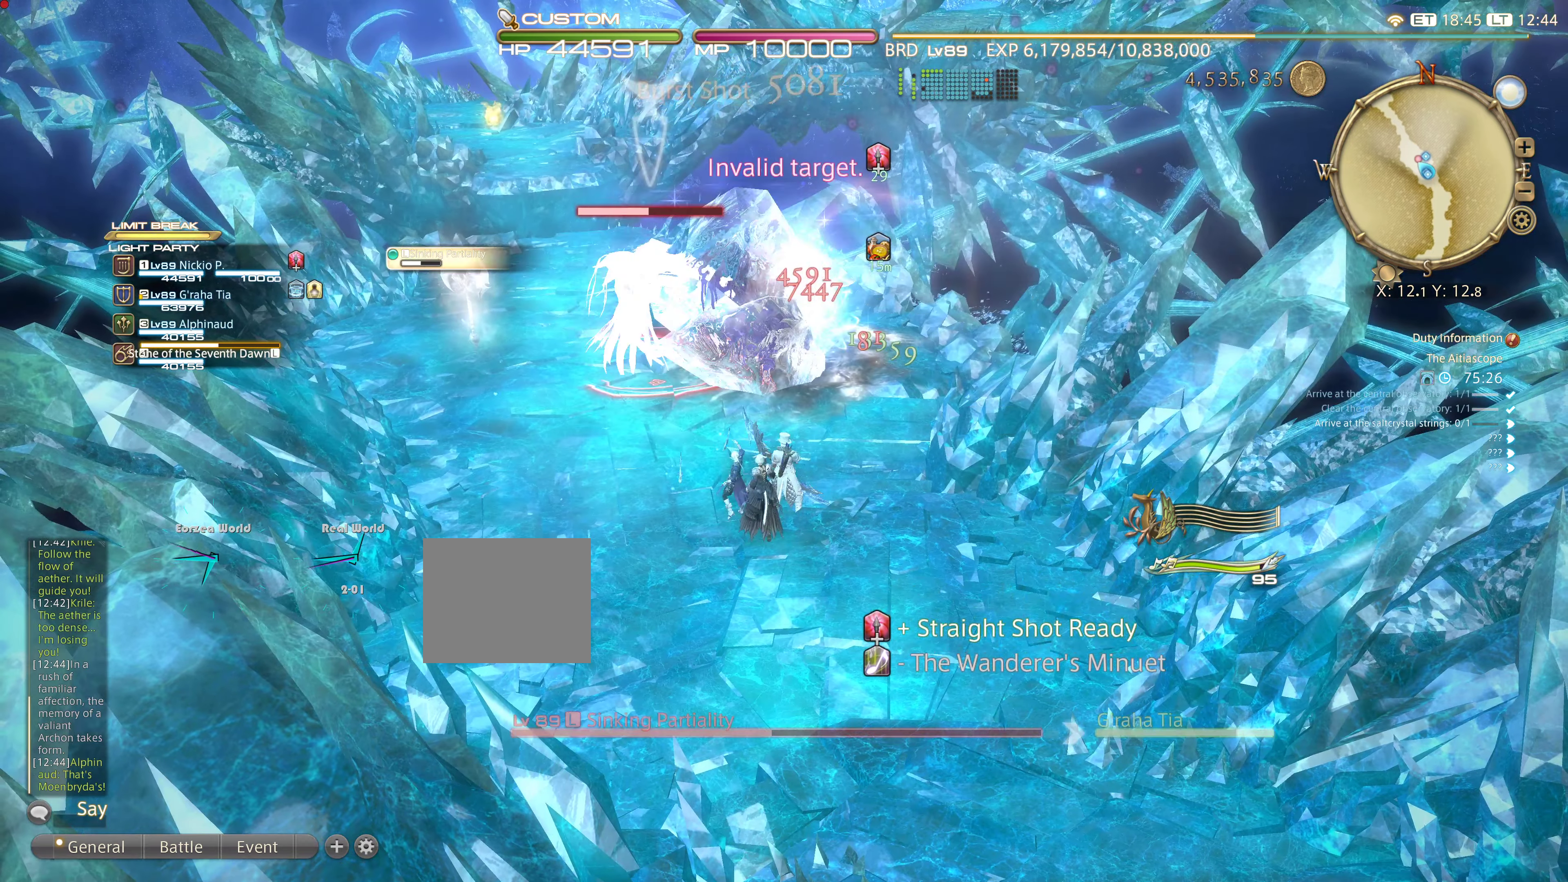
{"buttons": ["R2"], "left_stick": "up-left", "right_stick": "center", "events": [[150, "left_stick", "center"], [351, "R2", "down"], [467, "left_stick", "up-left"]]}
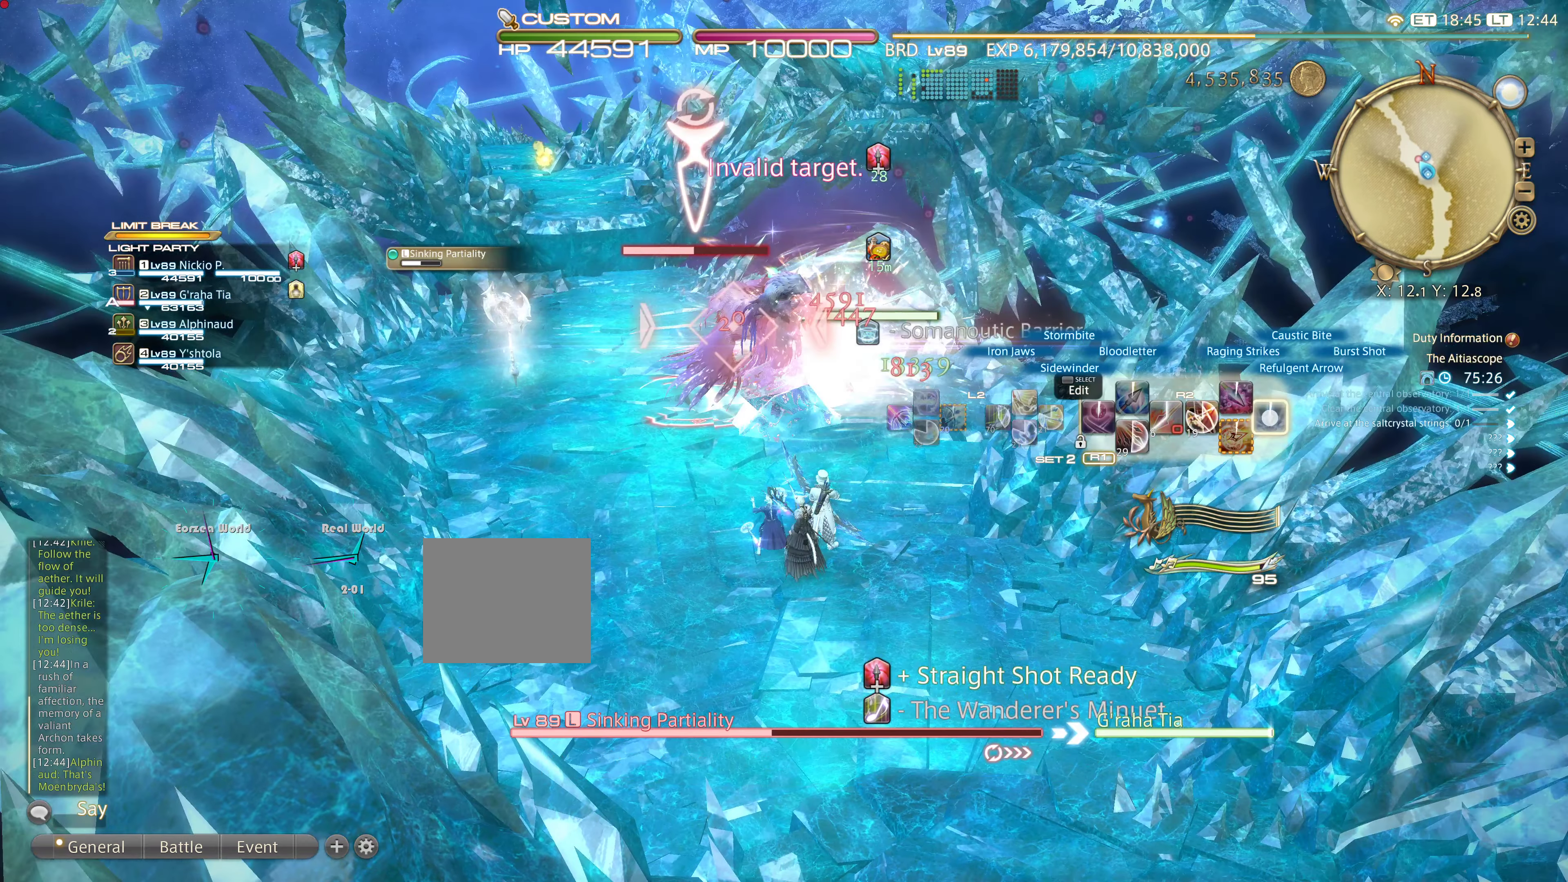
{"buttons": ["R2"], "left_stick": "center", "right_stick": "center", "events": [[16, "CIRCLE", "down"], [16, "left_stick", "up"], [83, "CIRCLE", "up"], [150, "CIRCLE", "down"], [267, "CIRCLE", "up"], [350, "CIRCLE", "down"], [350, "left_stick", "center"], [450, "CIRCLE", "up"]]}